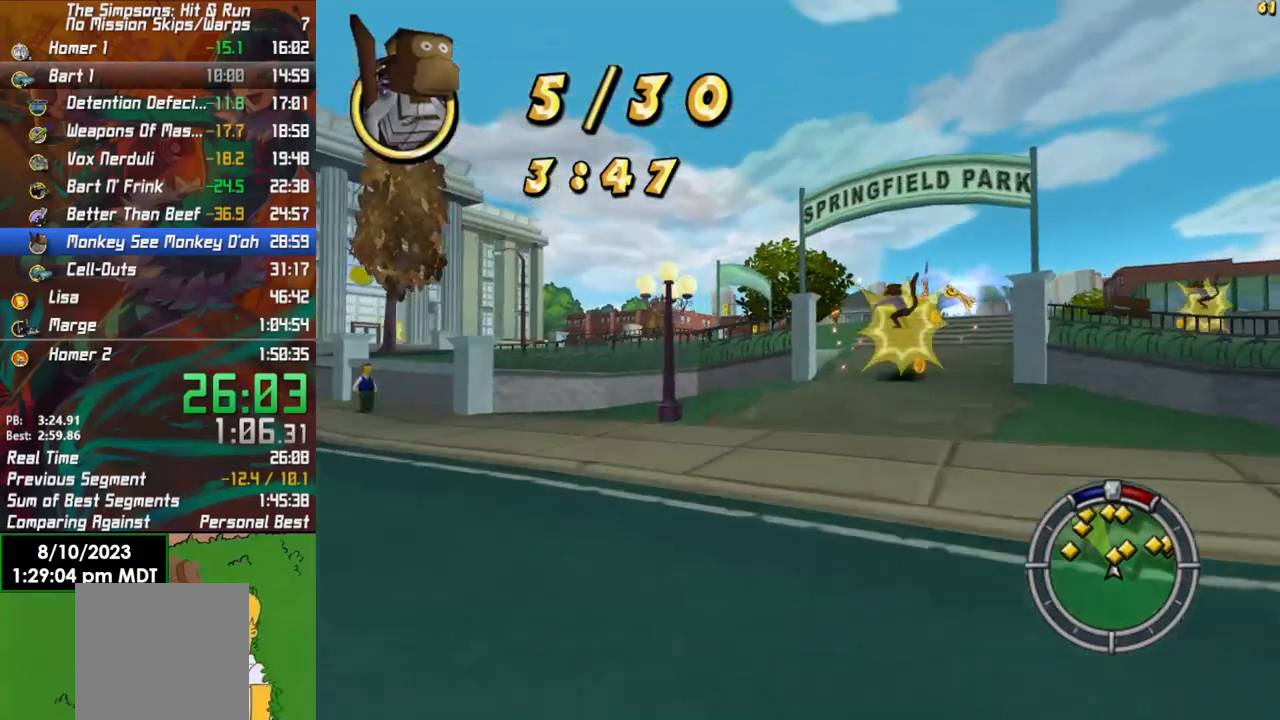
Gameplay with a controller (Xbox layout); each line is a JSON object with the inputs held at the frame after it (dt_ms = milliseconds from this image to that frame). "events" lists button and stick changes between this image and that frame as [ms after this image, input, new state], when the widget could be followed in between.
{"dt_ms": 500, "buttons": ["L2"], "left_stick": "right", "right_stick": "center", "events": [[217, "left_stick", "center"], [283, "left_stick", "right"], [417, "L2", "down"], [483, "R2", "up"]]}
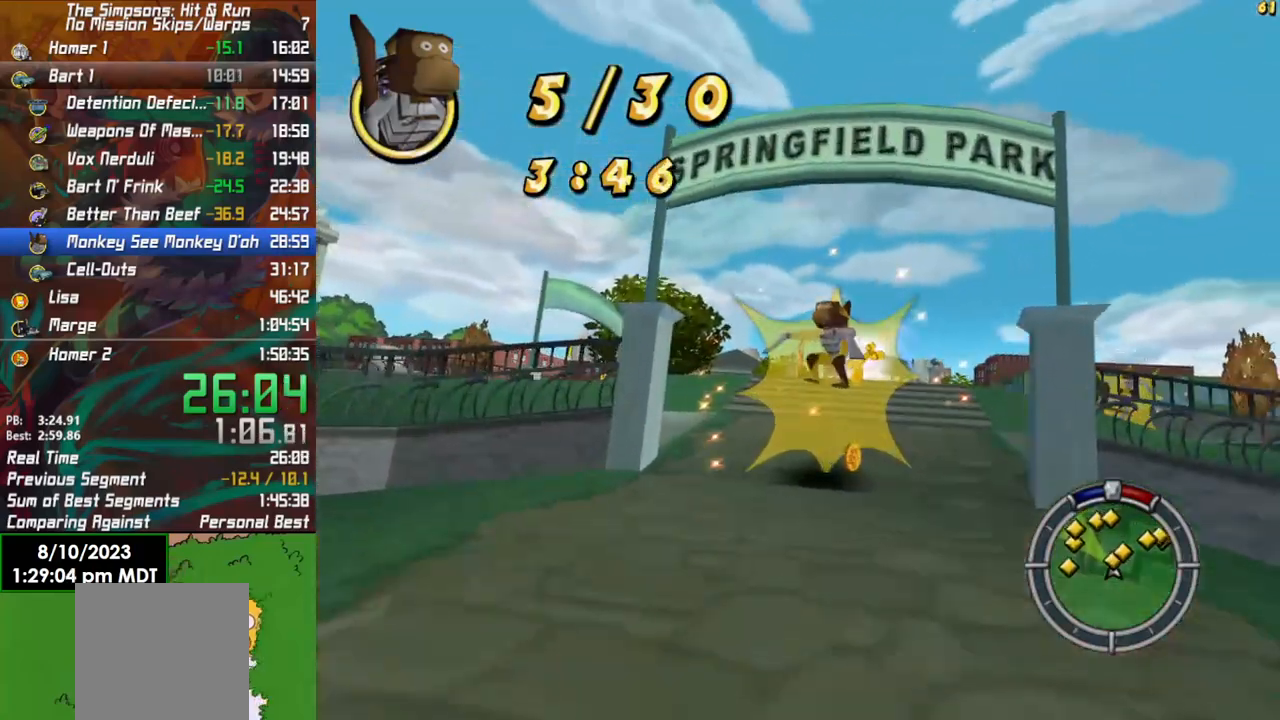
{"dt_ms": 500, "buttons": ["R2"], "left_stick": "right", "right_stick": "center", "events": [[250, "L2", "up"], [433, "R2", "down"]]}
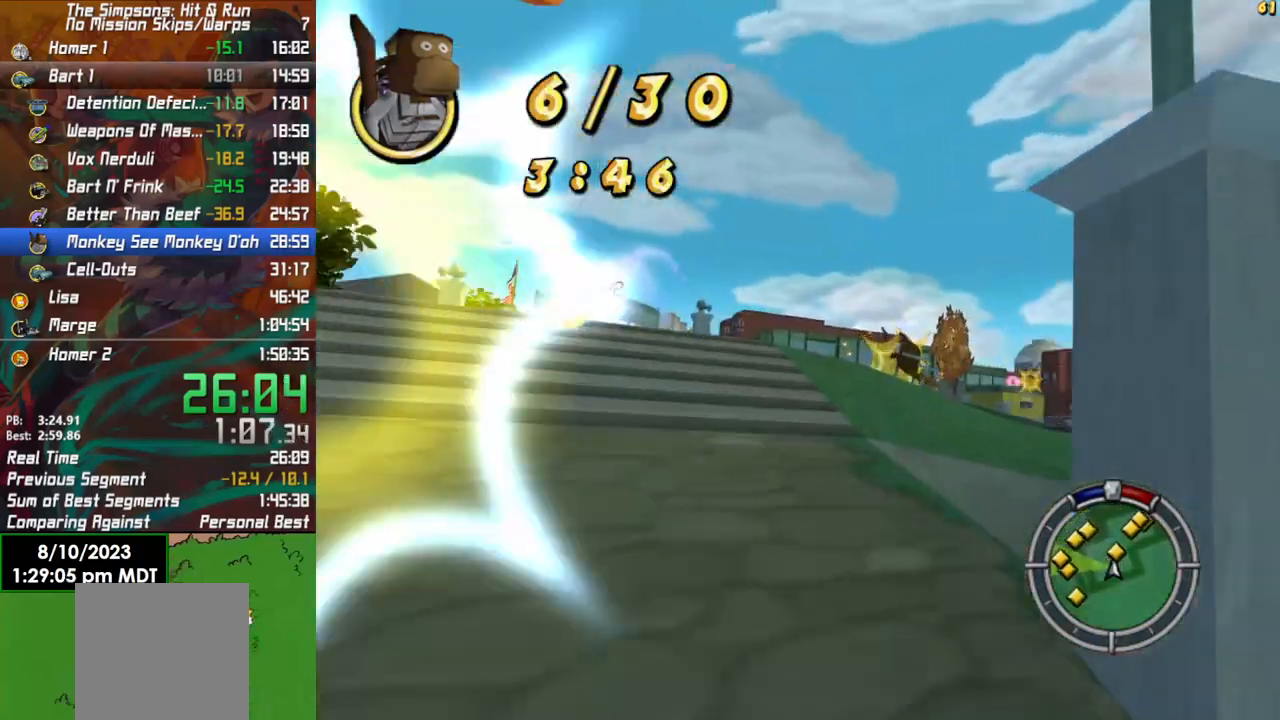
{"dt_ms": 500, "buttons": ["R2"], "left_stick": "center", "right_stick": "center", "events": [[200, "left_stick", "center"]]}
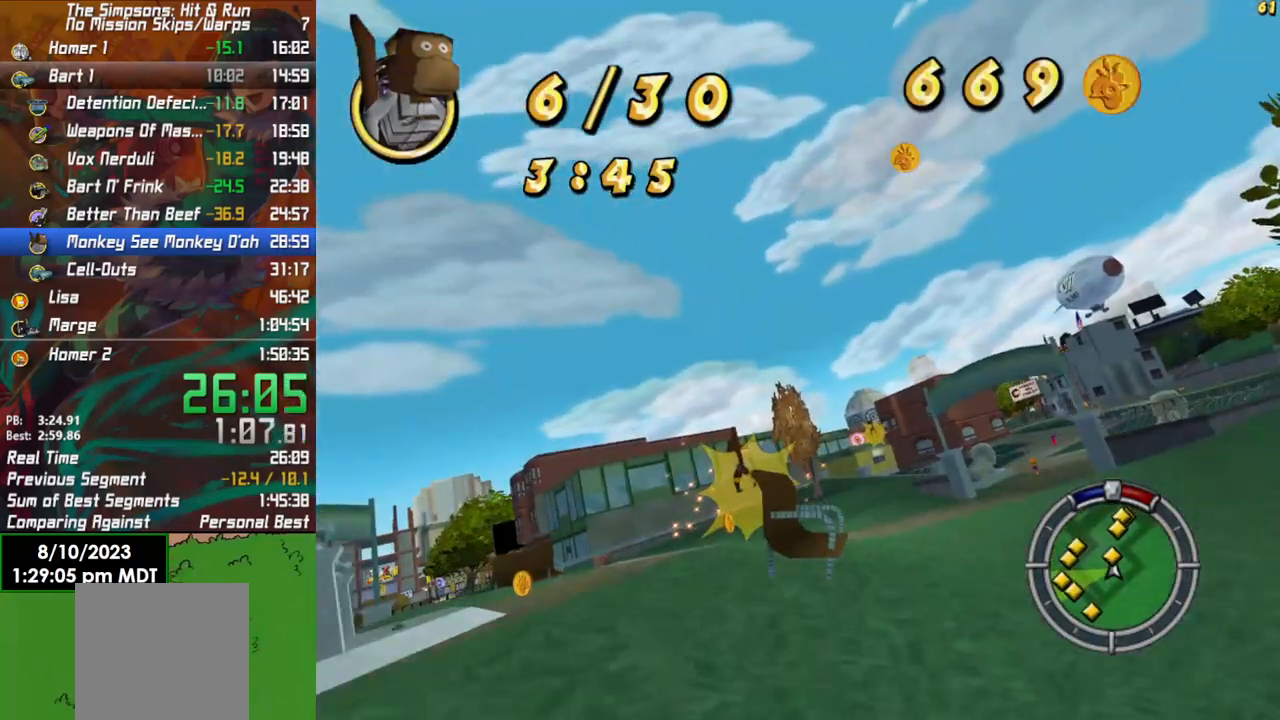
{"dt_ms": 500, "buttons": ["R2"], "left_stick": "left", "right_stick": "center", "events": [[133, "left_stick", "left"]]}
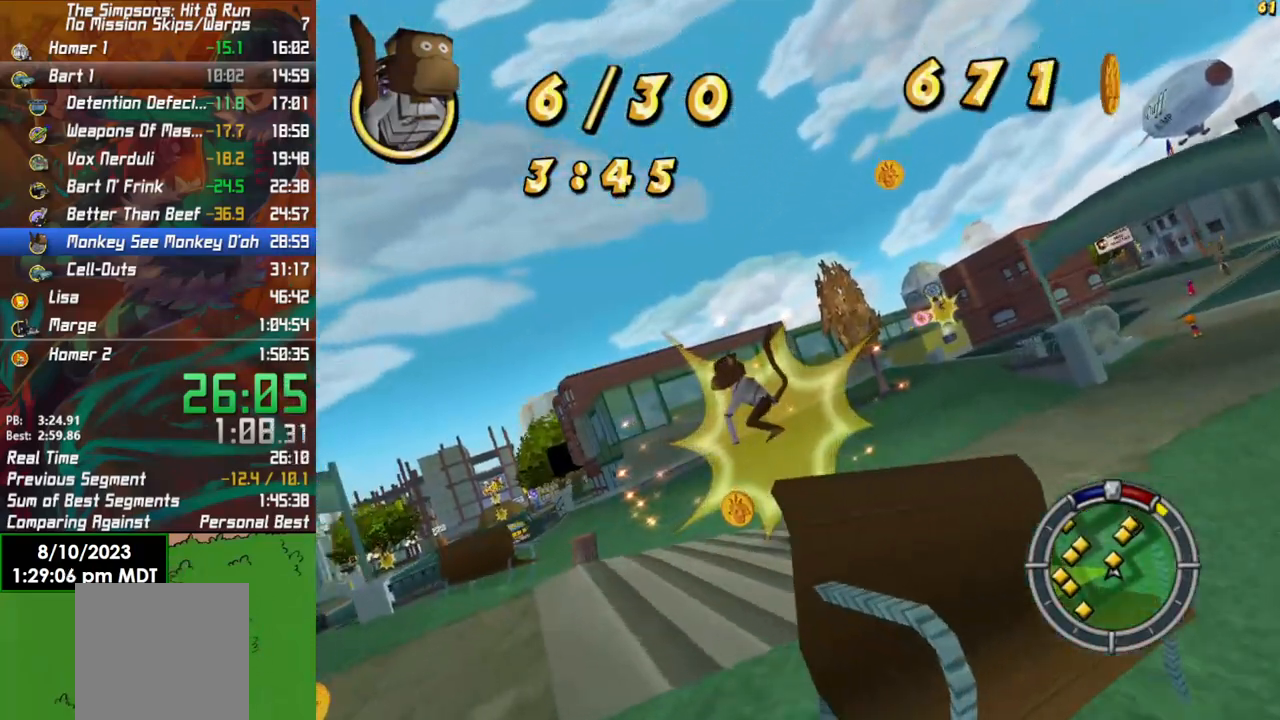
{"dt_ms": 1000, "buttons": ["R2"], "left_stick": "left", "right_stick": "center"}
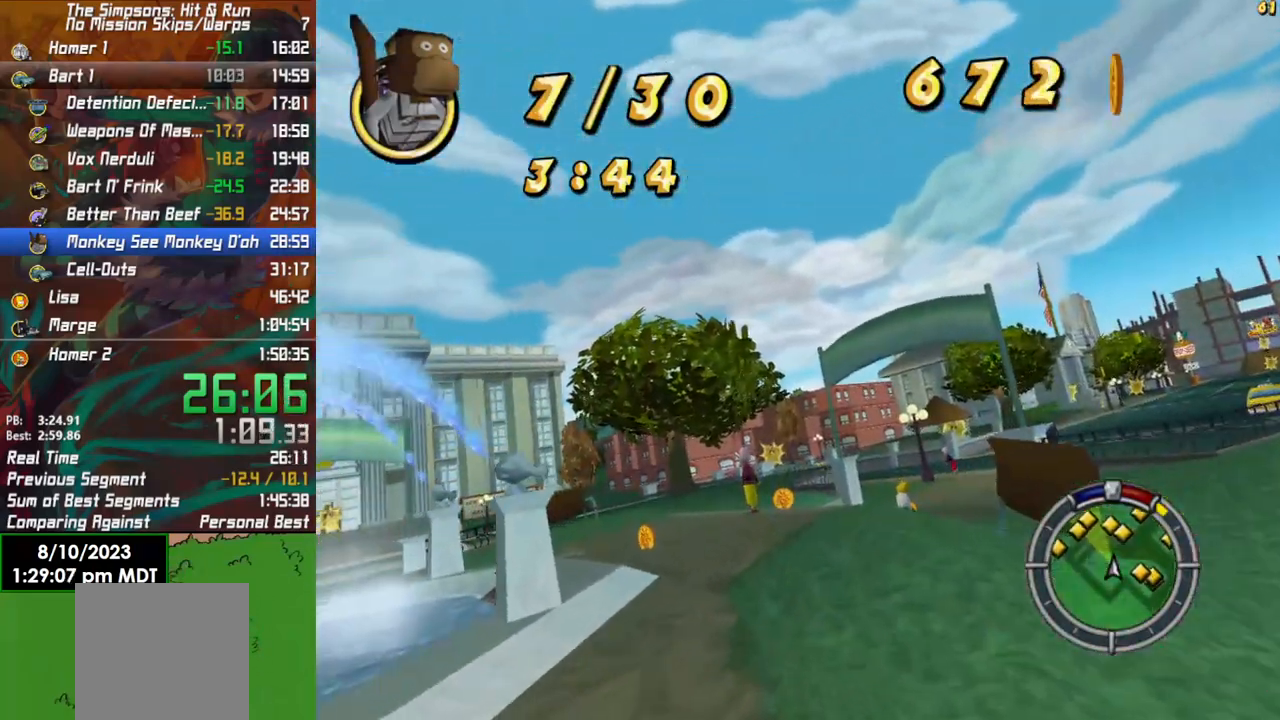
{"dt_ms": 500, "buttons": ["R2"], "left_stick": "left", "right_stick": "center", "events": [[100, "left_stick", "center"], [400, "left_stick", "left"]]}
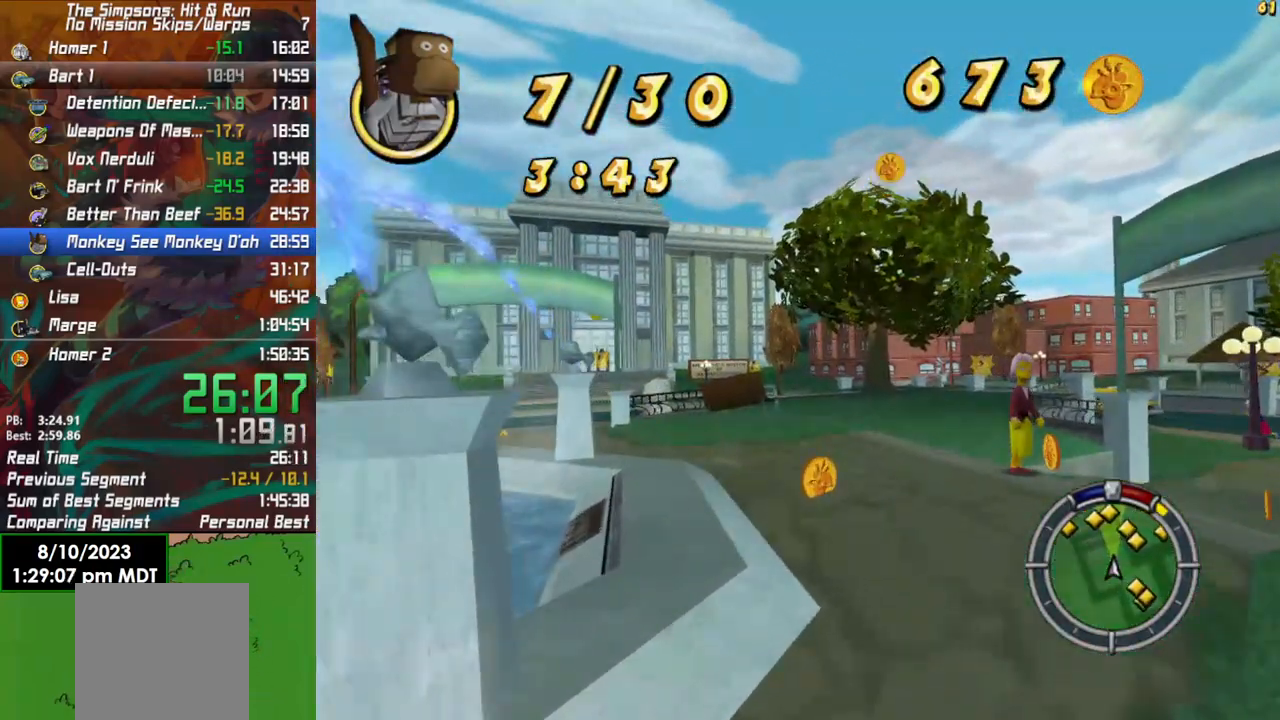
{"dt_ms": 500, "buttons": ["R2"], "left_stick": "right", "right_stick": "center", "events": [[300, "left_stick", "right"], [333, "R2", "up"], [483, "R2", "down"]]}
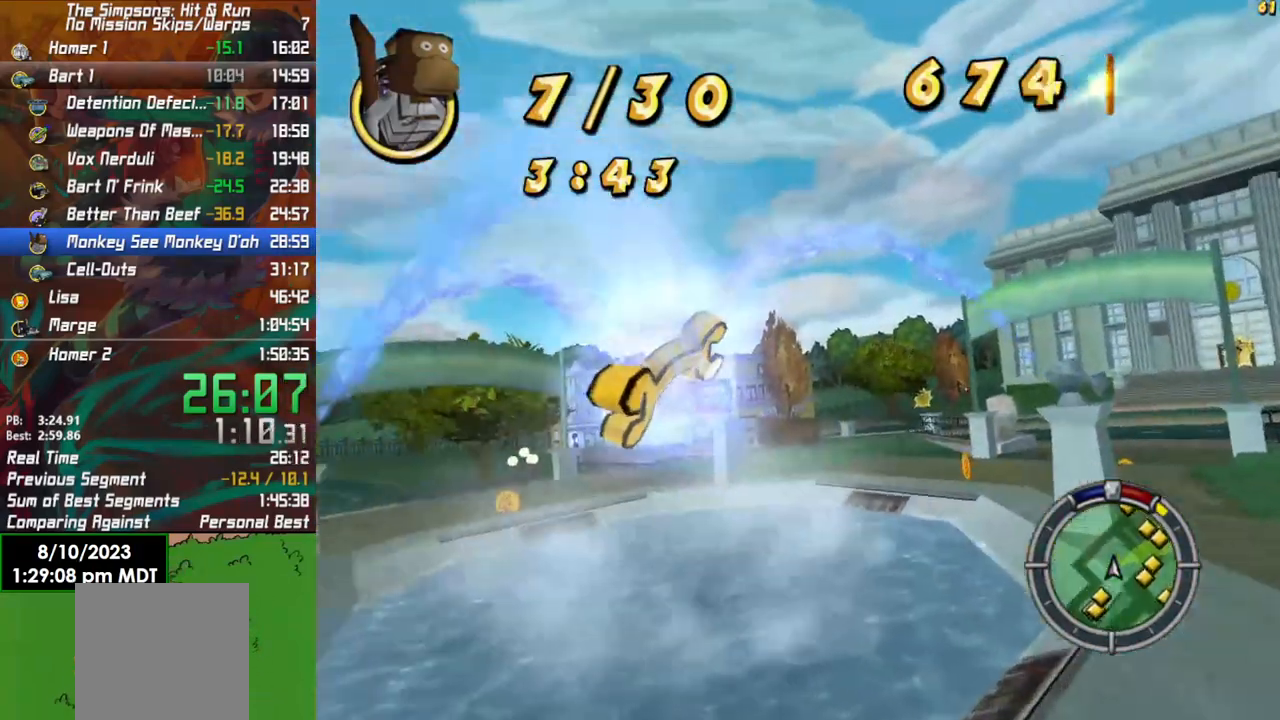
{"dt_ms": 500, "buttons": ["R2"], "left_stick": "right", "right_stick": "center", "events": [[83, "left_stick", "center"], [217, "left_stick", "right"]]}
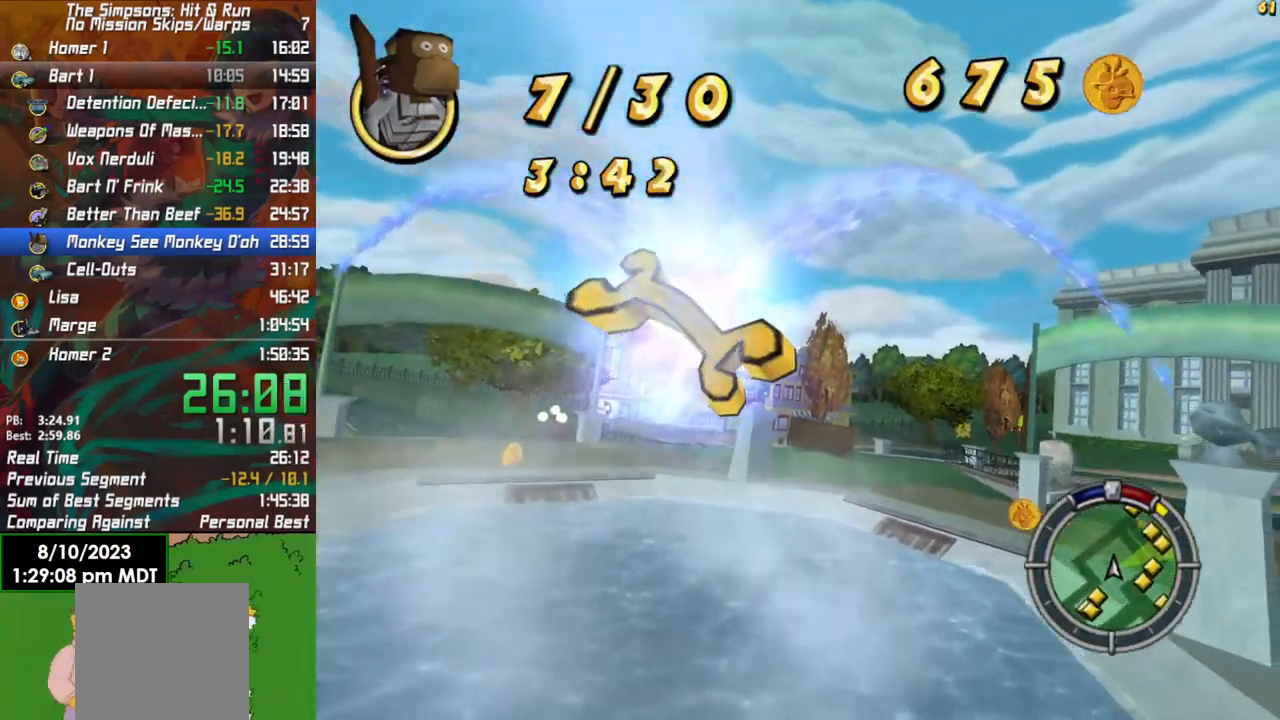
{"dt_ms": 500, "buttons": ["R2"], "left_stick": "right", "right_stick": "center", "events": [[33, "left_stick", "center"], [417, "left_stick", "right"]]}
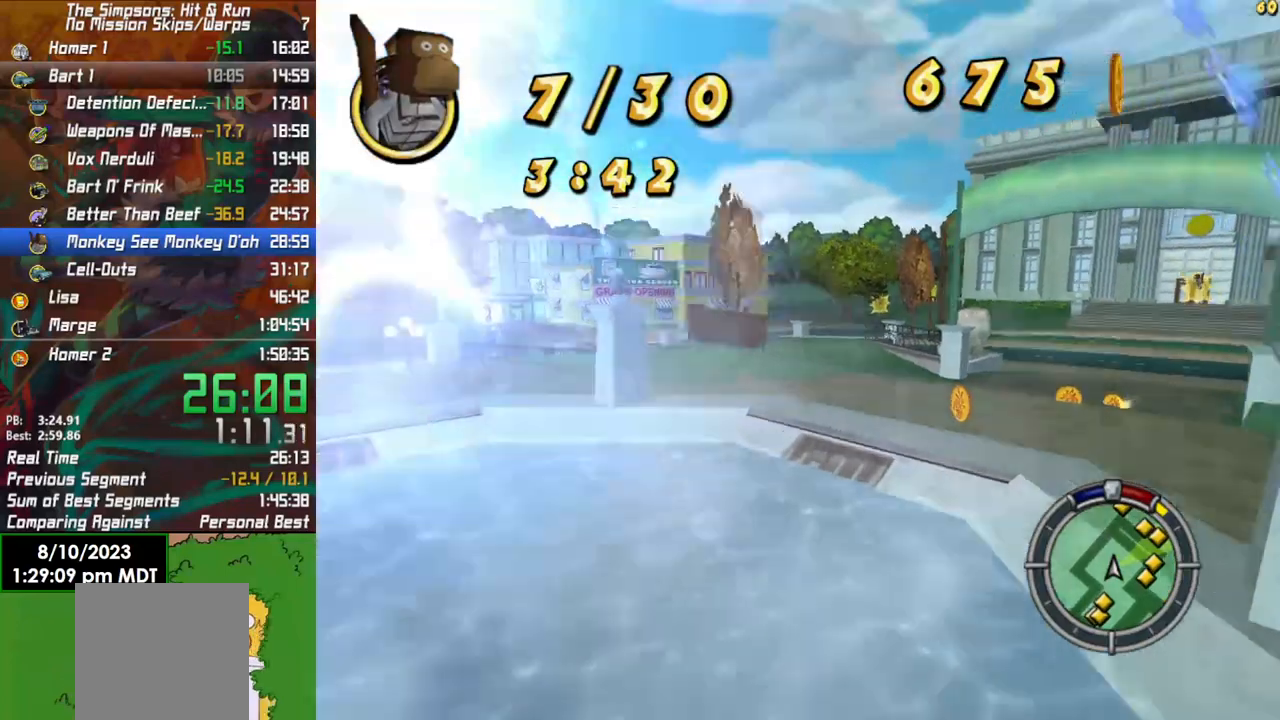
{"dt_ms": 500, "buttons": ["R2"], "left_stick": "right", "right_stick": "center", "events": []}
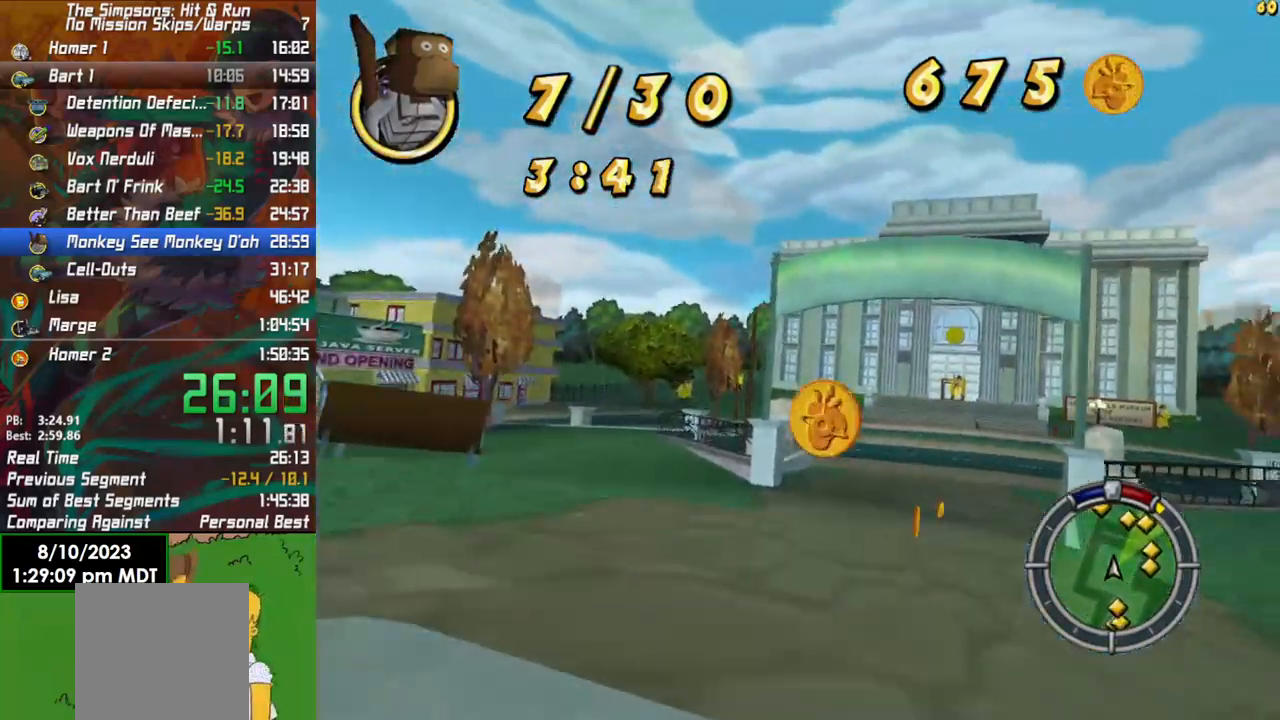
{"dt_ms": 500, "buttons": ["R2"], "left_stick": "right", "right_stick": "center", "events": []}
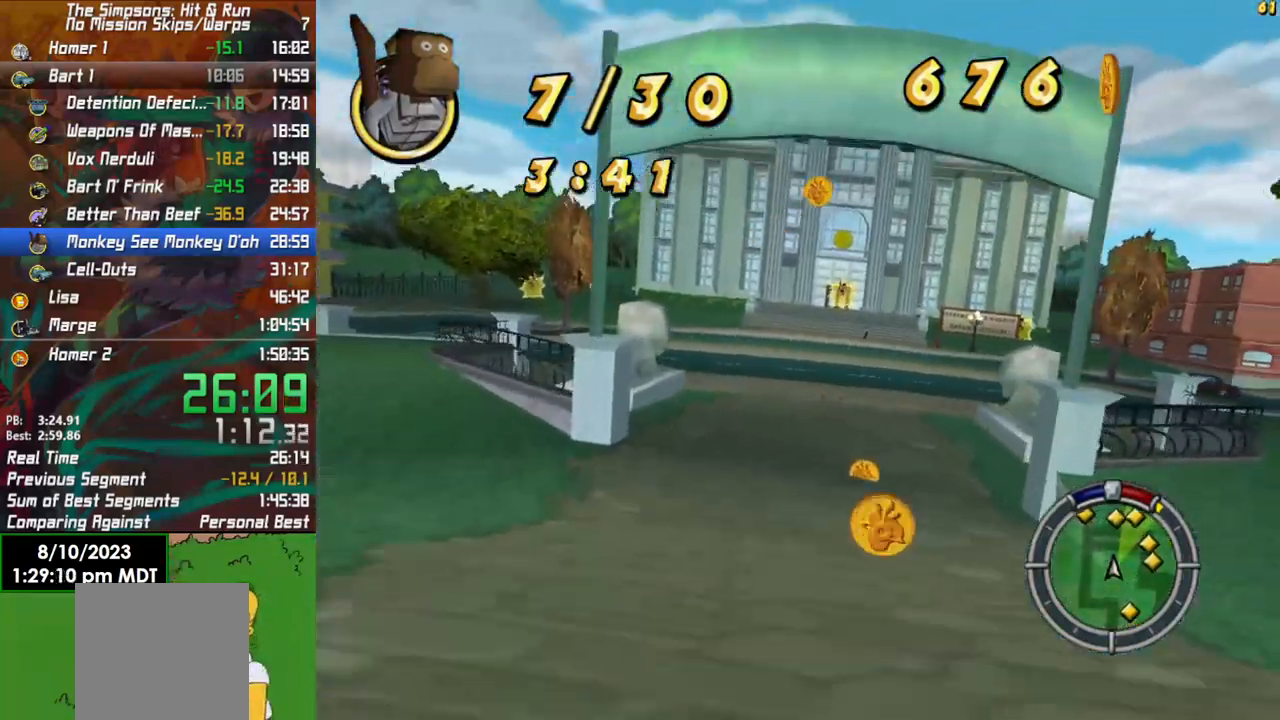
{"dt_ms": 500, "buttons": ["R2"], "left_stick": "left", "right_stick": "center", "events": [[383, "left_stick", "left"]]}
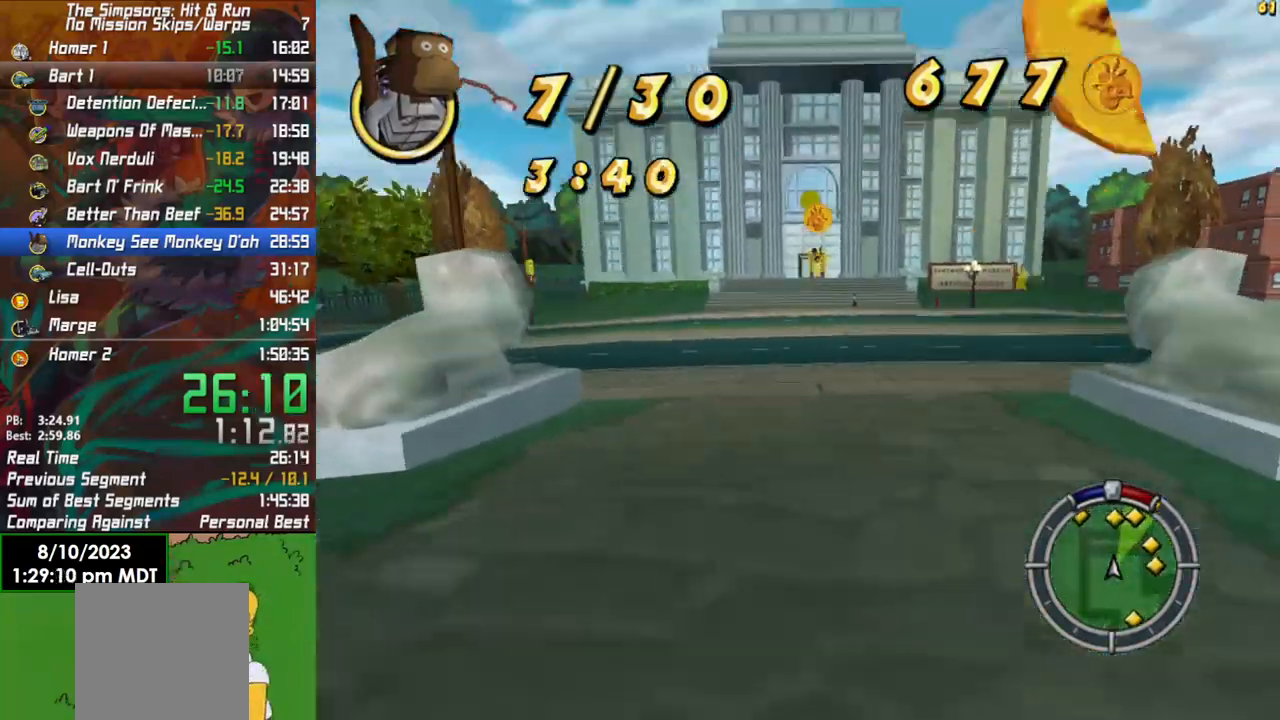
{"dt_ms": 500, "buttons": ["R2"], "left_stick": "left", "right_stick": "center", "events": []}
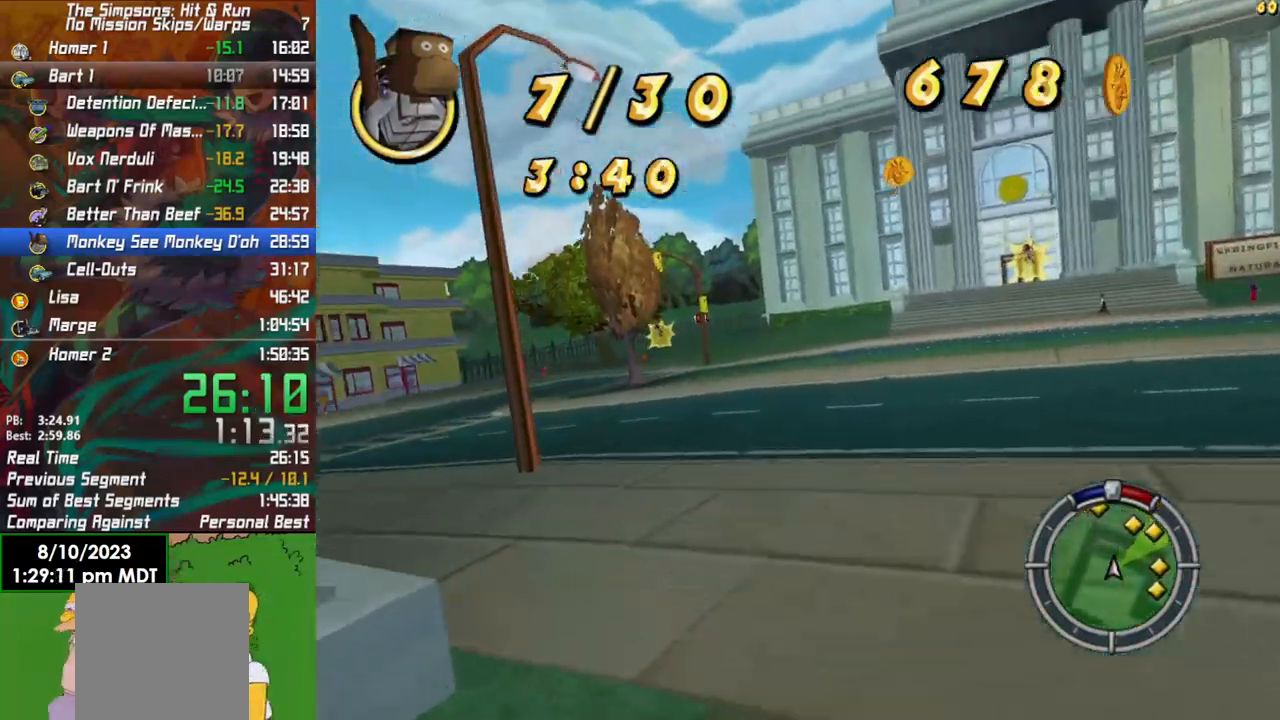
{"dt_ms": 500, "buttons": ["R2"], "left_stick": "left", "right_stick": "center", "events": []}
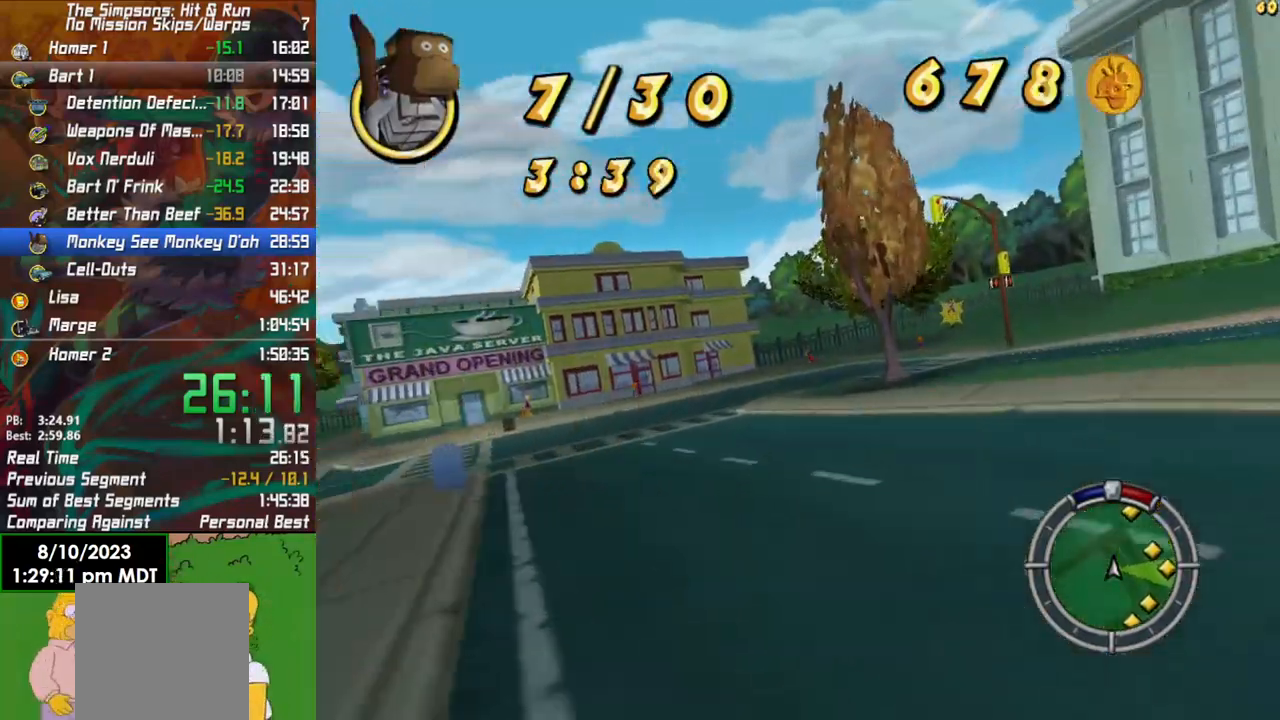
{"dt_ms": 500, "buttons": ["R2"], "left_stick": "center", "right_stick": "center", "events": [[133, "left_stick", "center"], [217, "left_stick", "right"], [400, "left_stick", "center"]]}
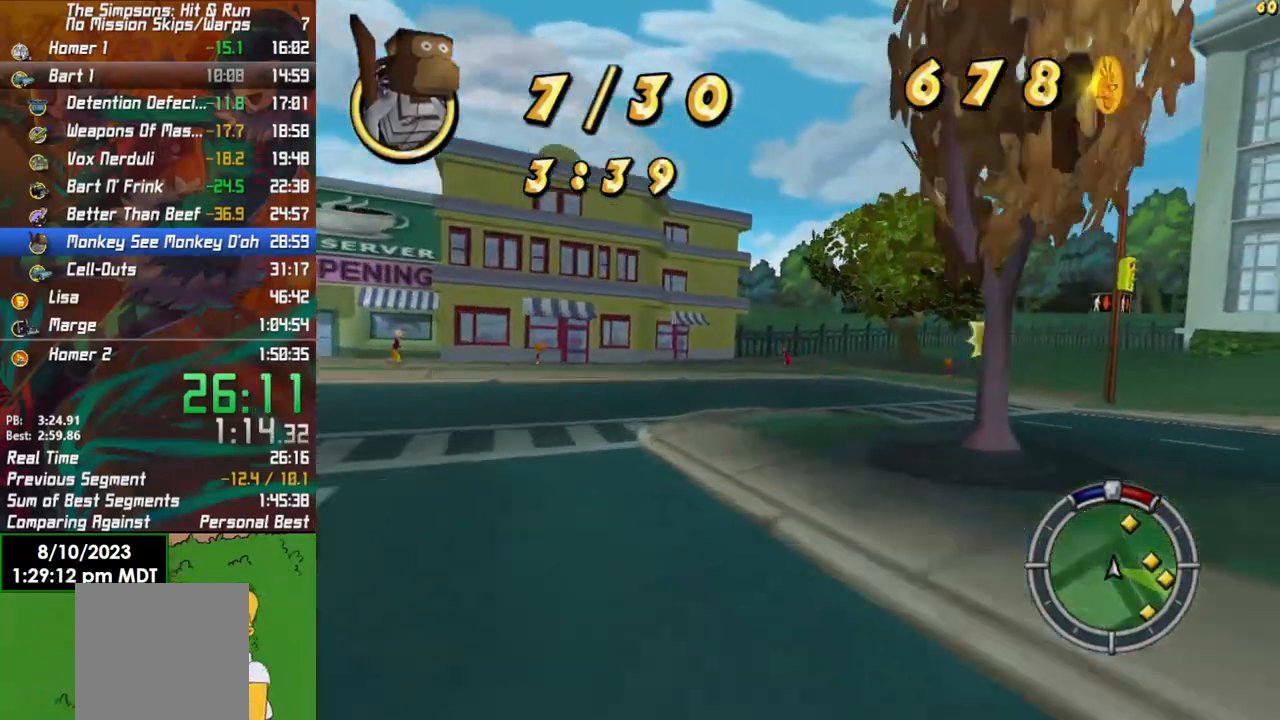
{"dt_ms": 500, "buttons": ["R2"], "left_stick": "center", "right_stick": "center", "events": [[117, "left_stick", "left"], [233, "left_stick", "center"]]}
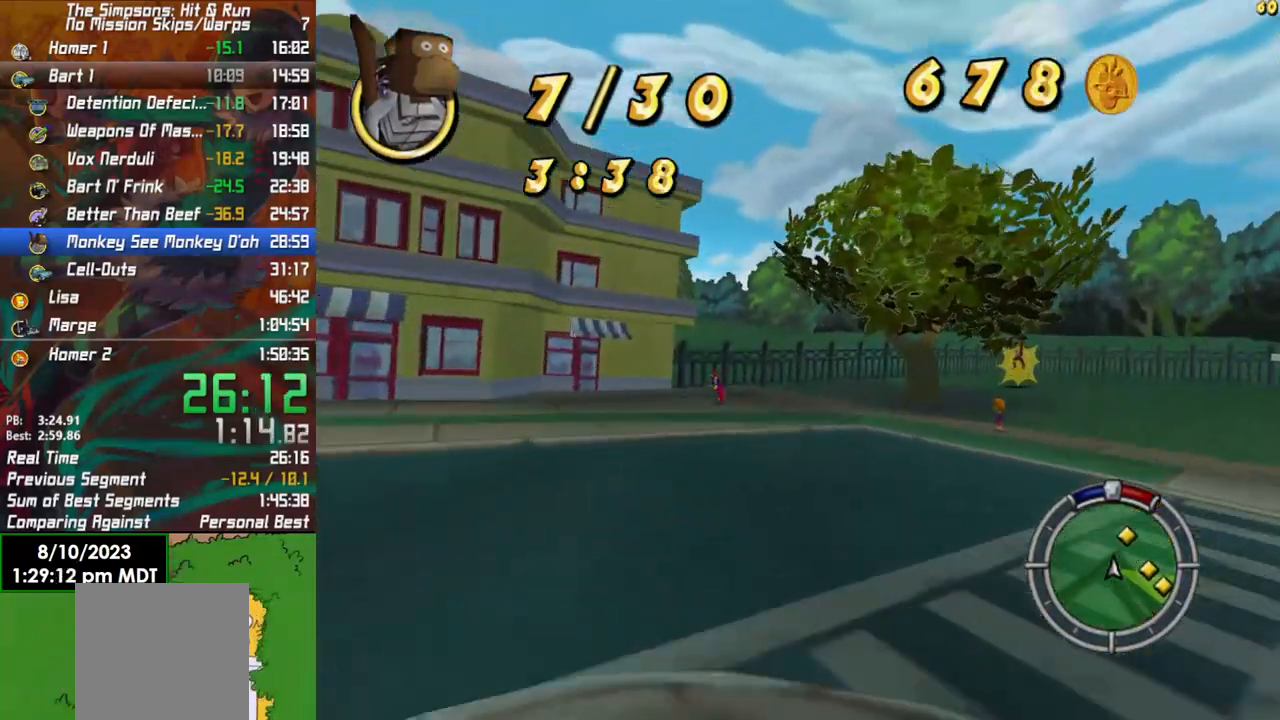
{"dt_ms": 500, "buttons": ["R2"], "left_stick": "right", "right_stick": "center", "events": [[317, "left_stick", "right"]]}
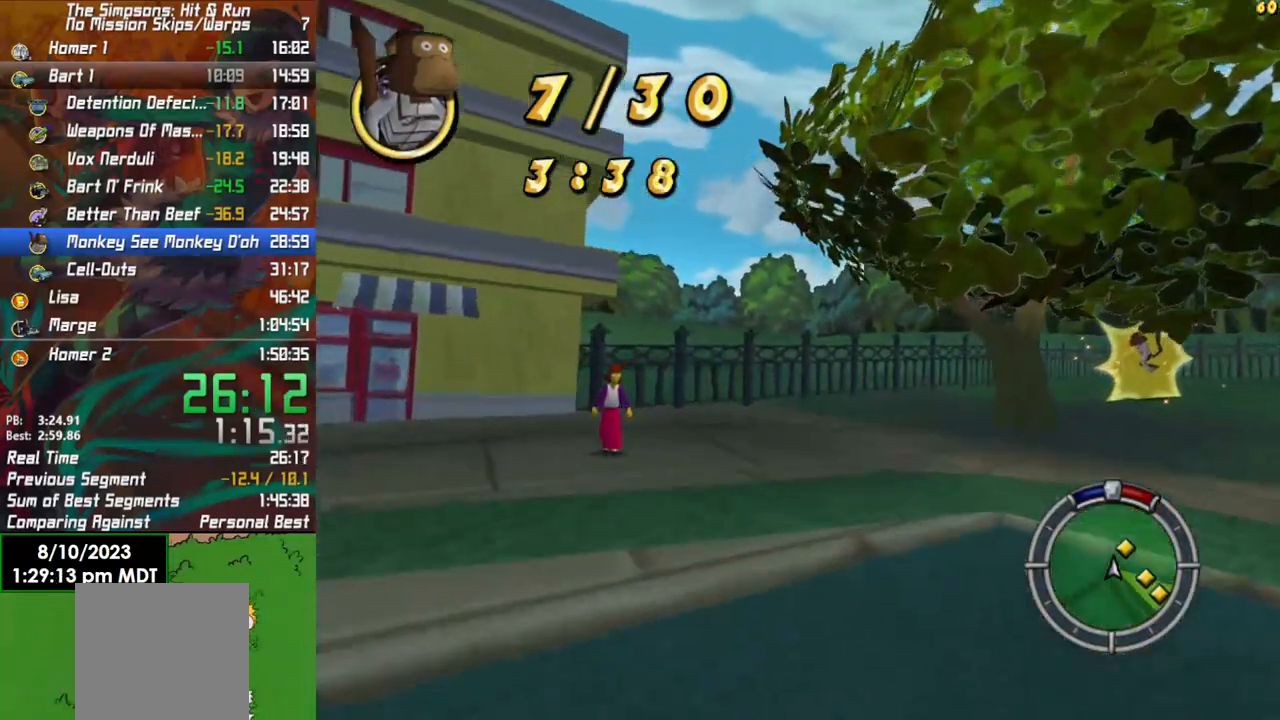
{"dt_ms": 500, "buttons": ["R2"], "left_stick": "right", "right_stick": "center", "events": [[67, "left_stick", "center"], [350, "left_stick", "right"]]}
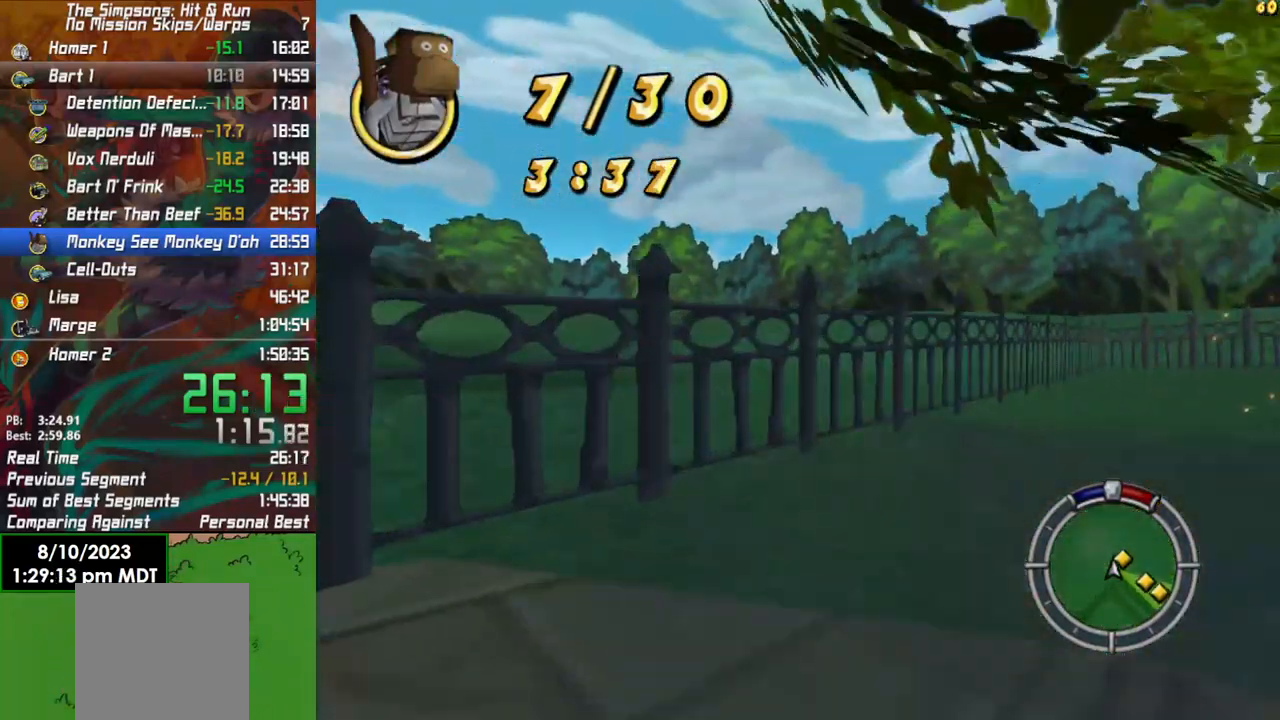
{"dt_ms": 500, "buttons": ["R2"], "left_stick": "left", "right_stick": "center", "events": [[200, "R2", "up"], [467, "left_stick", "left"], [483, "R2", "down"]]}
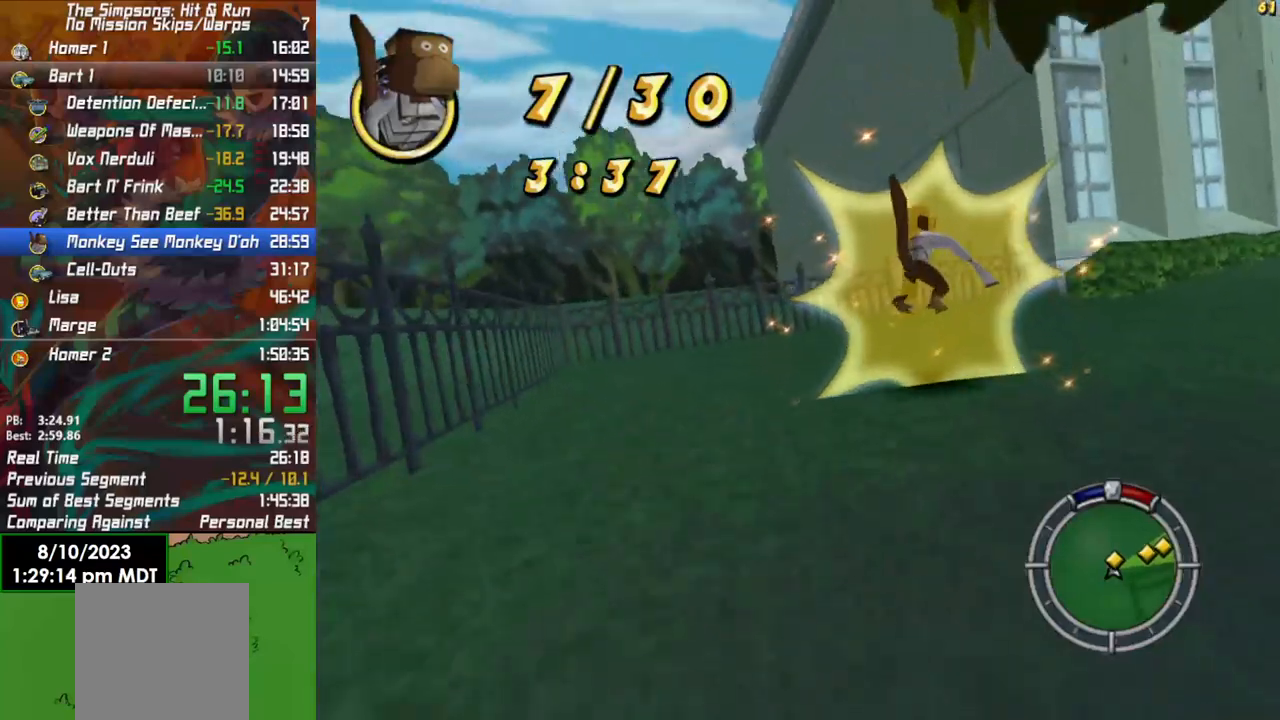
{"dt_ms": 500, "buttons": ["X", "L2"], "left_stick": "right", "right_stick": "center", "events": [[67, "left_stick", "right"], [150, "L2", "down"], [150, "R2", "up"], [150, "X", "down"]]}
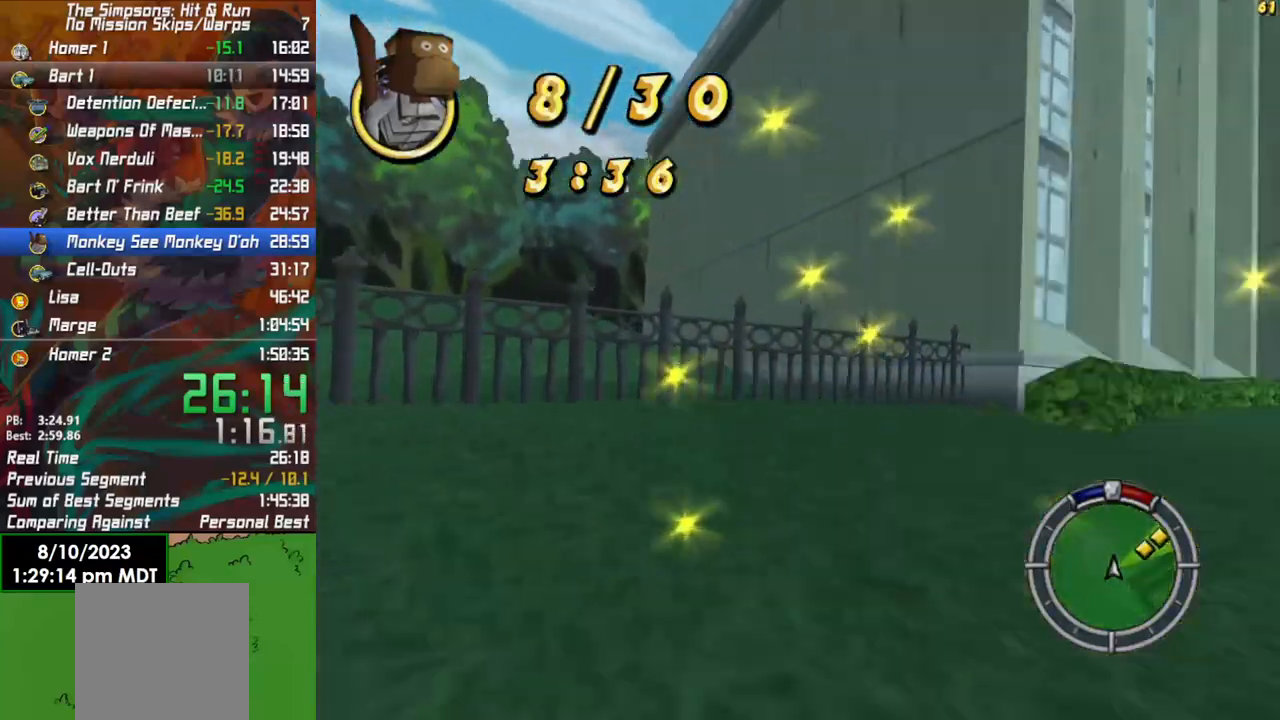
{"dt_ms": 1000, "buttons": ["R2"], "left_stick": "center", "right_stick": "down"}
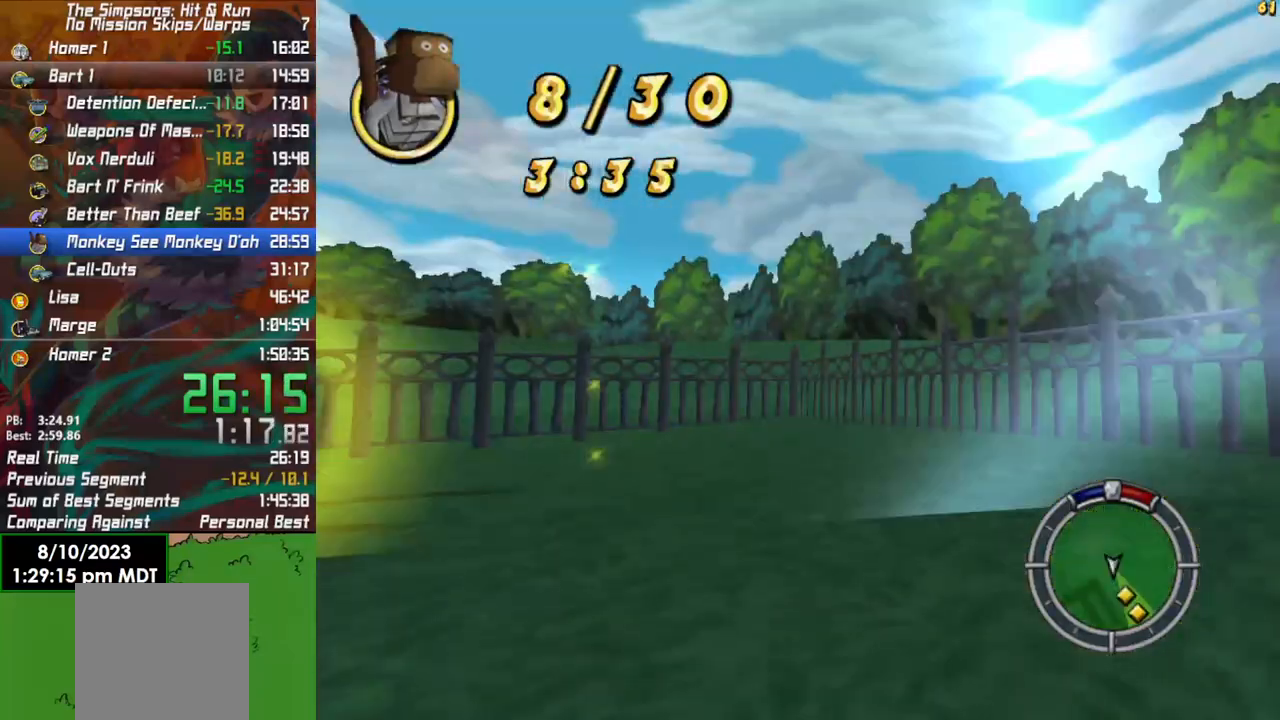
{"dt_ms": 500, "buttons": ["R2"], "left_stick": "center", "right_stick": "center", "events": [[150, "right_stick", "center"]]}
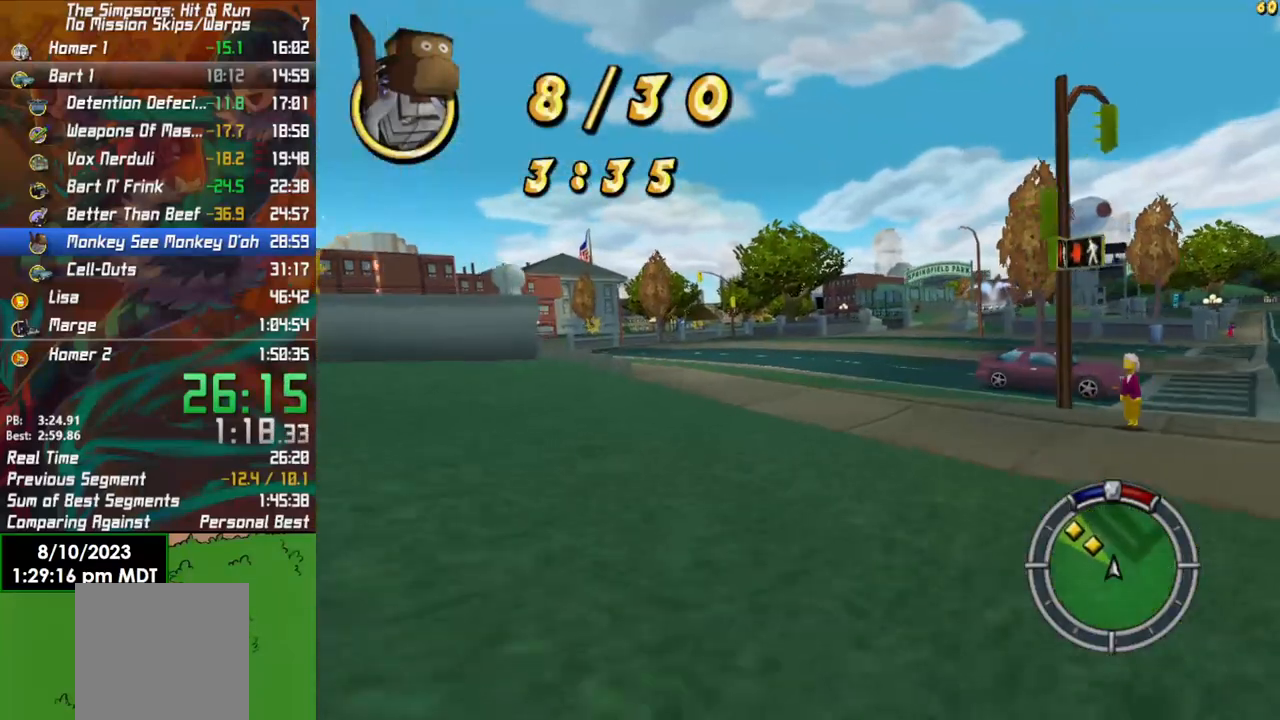
{"dt_ms": 500, "buttons": ["X", "R2"], "left_stick": "left", "right_stick": "center", "events": [[17, "left_stick", "left"], [233, "left_stick", "center"], [283, "left_stick", "left"], [450, "X", "down"]]}
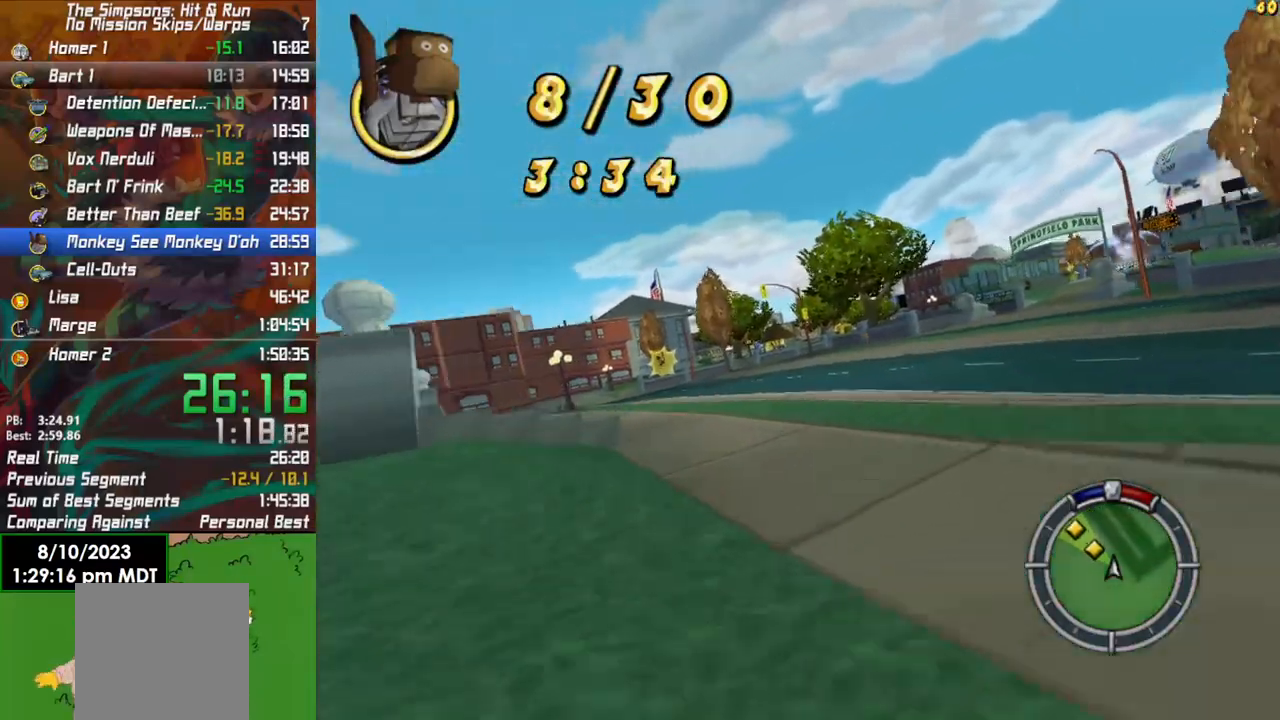
{"dt_ms": 500, "buttons": ["X", "L2"], "left_stick": "left", "right_stick": "center", "events": [[33, "R2", "up"], [233, "left_stick", "center"], [317, "left_stick", "left"], [500, "L2", "down"]]}
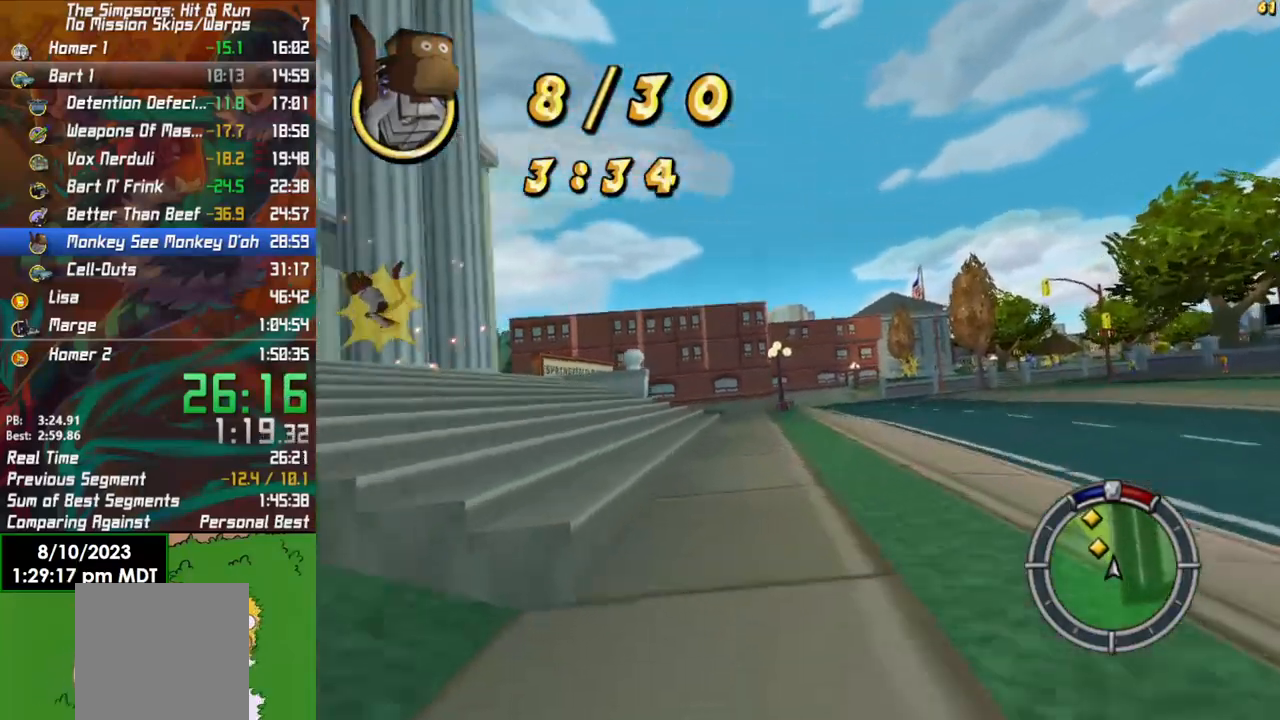
{"dt_ms": 500, "buttons": ["R2"], "left_stick": "center", "right_stick": "center", "events": [[167, "L2", "up"], [167, "X", "up"], [267, "R2", "down"], [467, "left_stick", "center"]]}
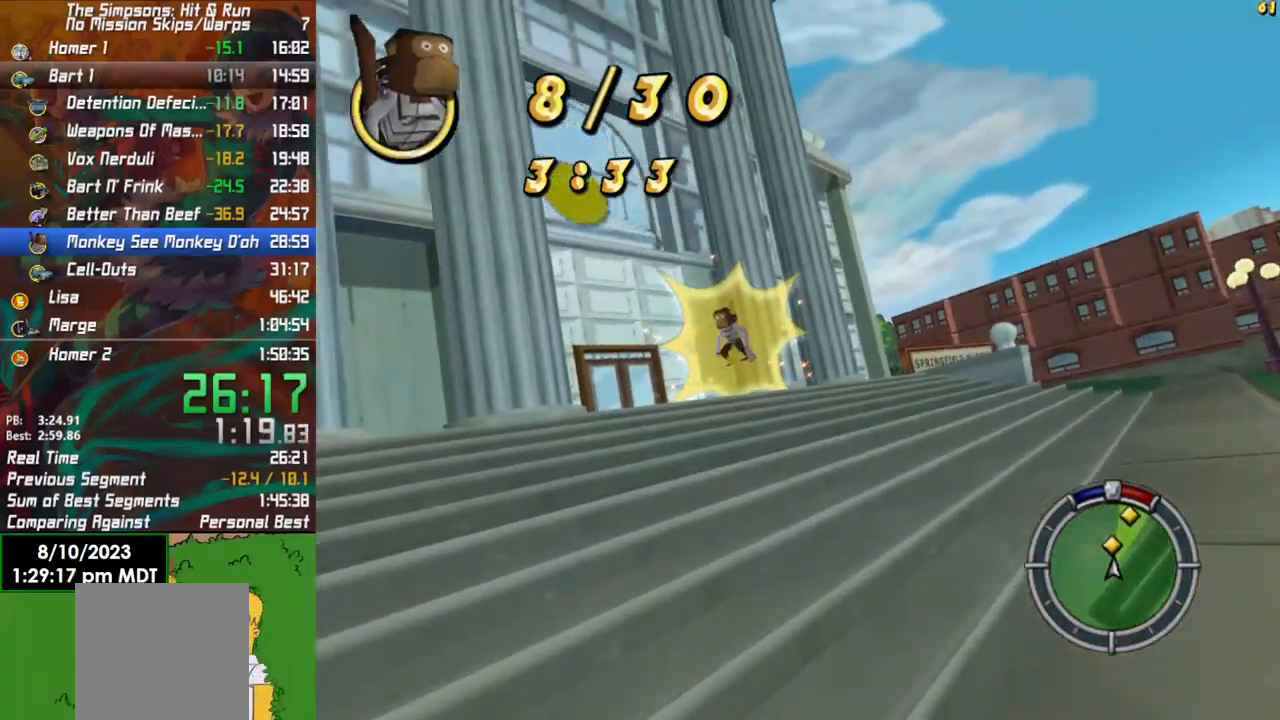
{"dt_ms": 500, "buttons": ["R2"], "left_stick": "right", "right_stick": "center", "events": [[500, "left_stick", "right"]]}
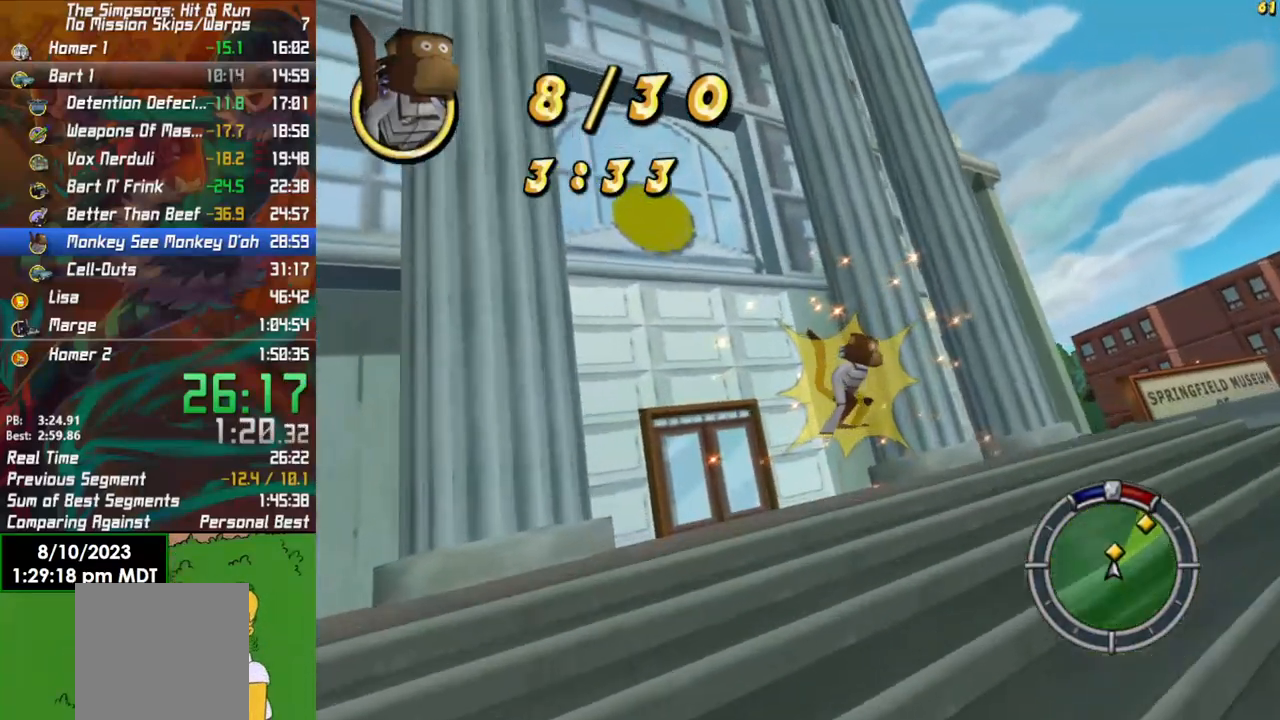
{"dt_ms": 500, "buttons": [], "left_stick": "right", "right_stick": "center", "events": [[150, "R2", "up"], [150, "X", "down"], [350, "X", "up"]]}
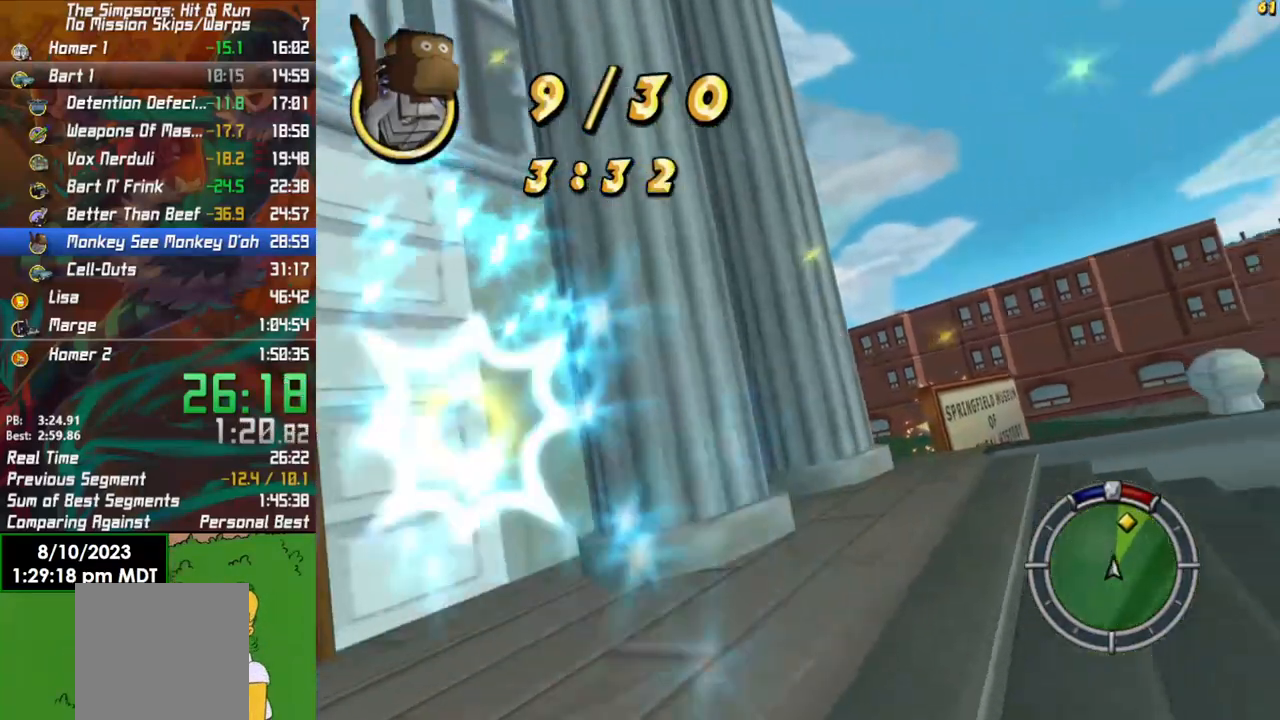
{"dt_ms": 500, "buttons": ["R2"], "left_stick": "left", "right_stick": "center", "events": [[67, "left_stick", "center"], [167, "R2", "down"], [300, "left_stick", "left"]]}
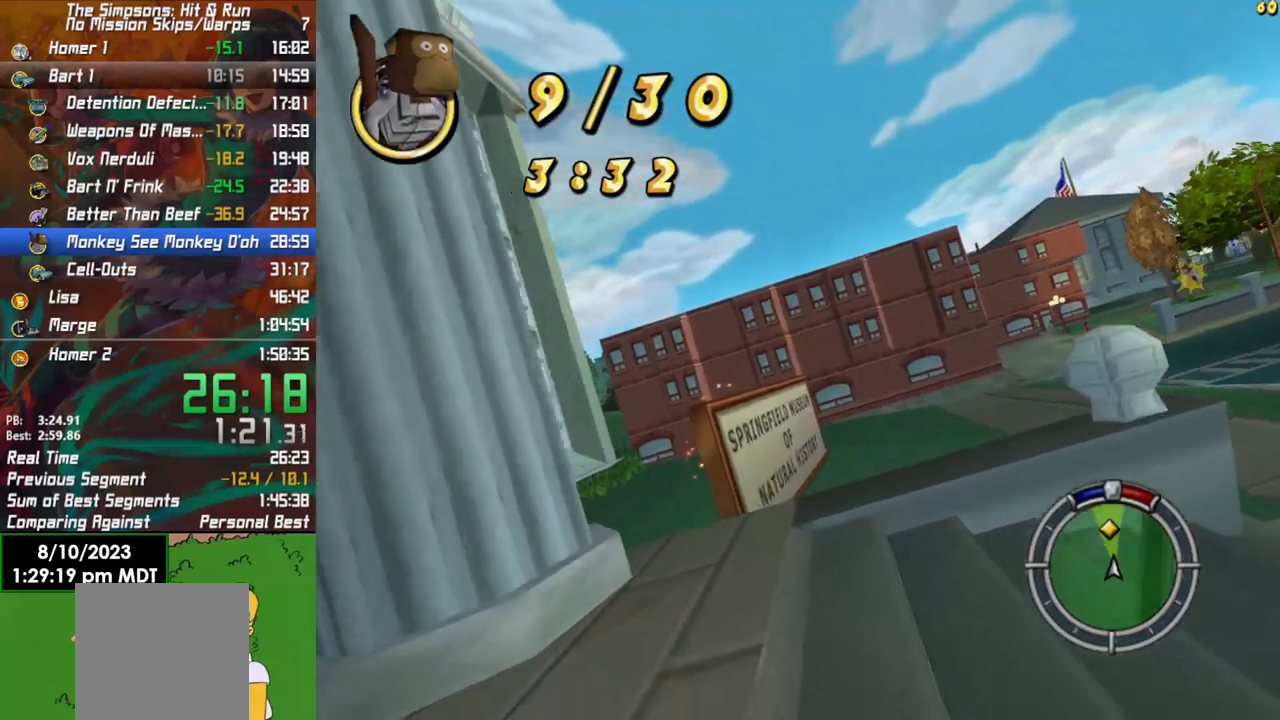
{"dt_ms": 500, "buttons": ["X"], "left_stick": "left", "right_stick": "center", "events": [[50, "left_stick", "center"], [117, "left_stick", "left"], [183, "X", "down"], [267, "R2", "up"]]}
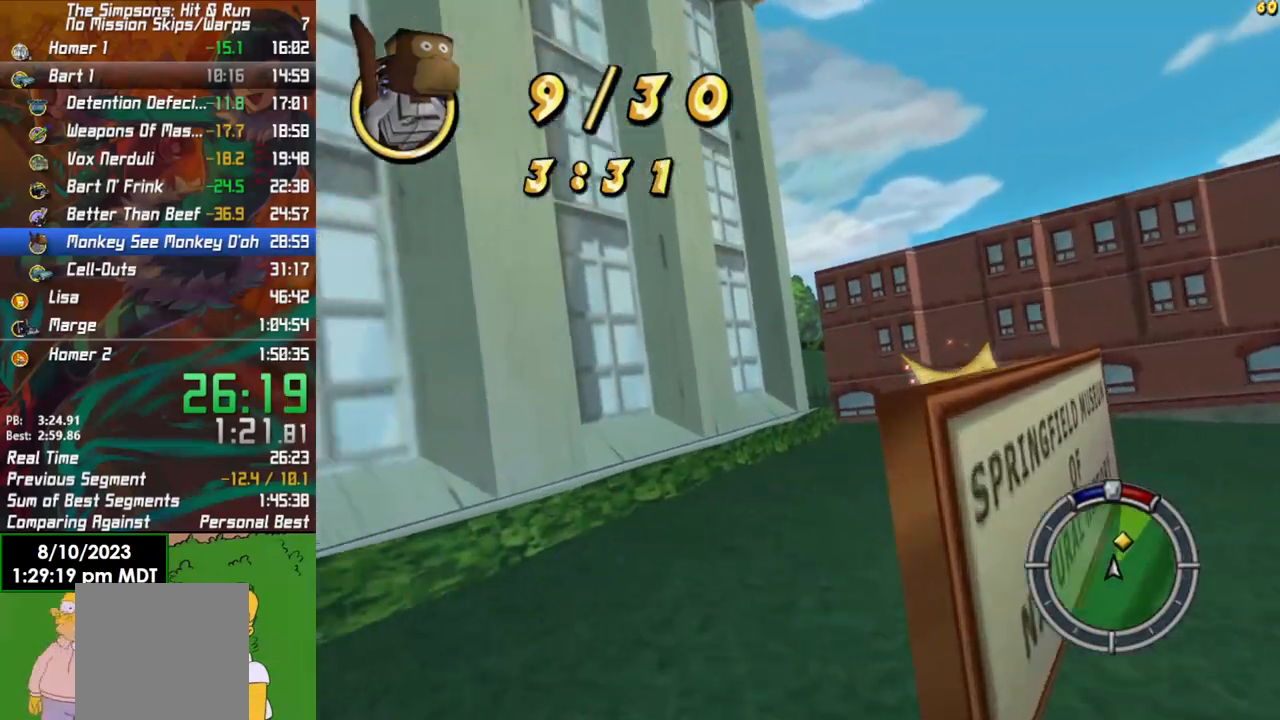
{"dt_ms": 500, "buttons": ["X", "L2"], "left_stick": "right", "right_stick": "center", "events": [[133, "X", "up"], [183, "left_stick", "right"], [383, "X", "down"], [417, "L2", "down"]]}